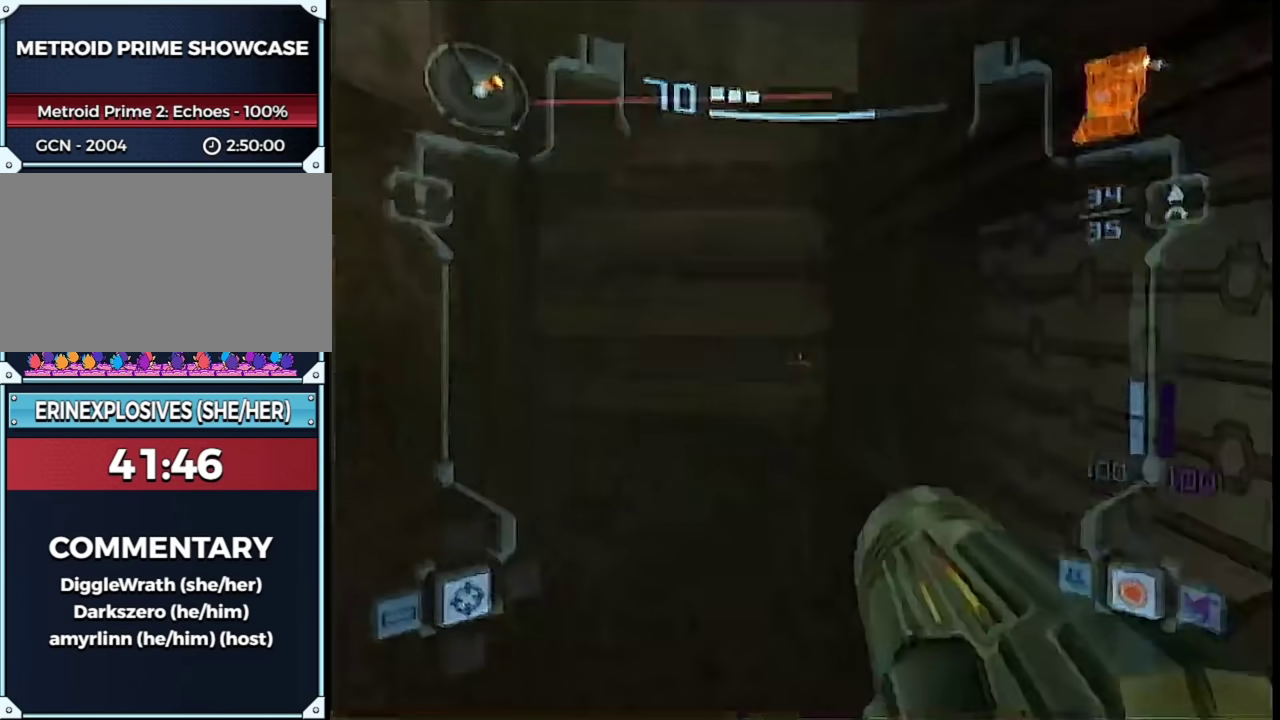
Gameplay with a controller (Nintendo layout); each line is a JSON object with the inputs held at the frame after it. "events" lists button and stick changes between this image and that frame as [ms after this image, input, new state], when the widget could be followed in between. This overlay highlights the sticks when they move; stick clicks (L3 R3) are not distinguishable. Not read: L3 R3 Y other_buttons.
{"buttons": ["L1", "R1"], "left_stick": "down-right", "right_stick": "center", "events": [[300, "B", "down"], [417, "B", "up"]]}
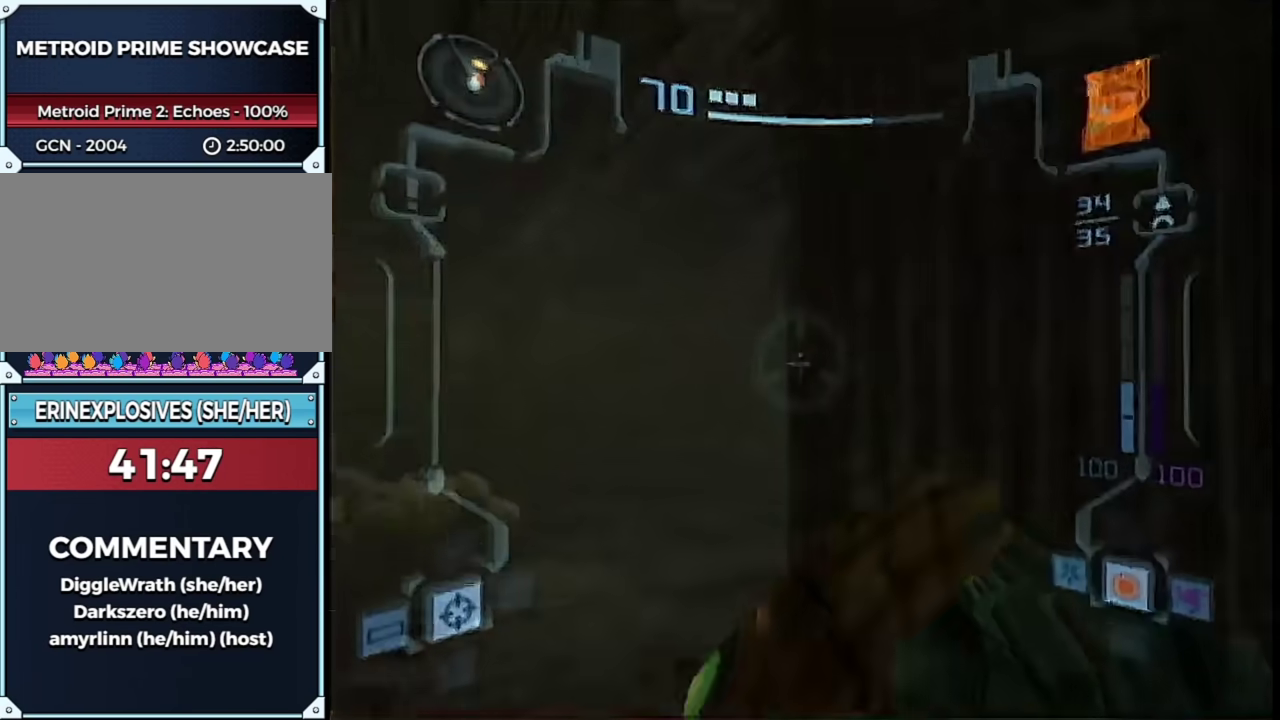
{"buttons": ["L1"], "left_stick": "up", "right_stick": "center", "events": [[50, "left_stick", "right"], [200, "left_stick", "up-right"], [267, "R1", "up"], [300, "left_stick", "up"]]}
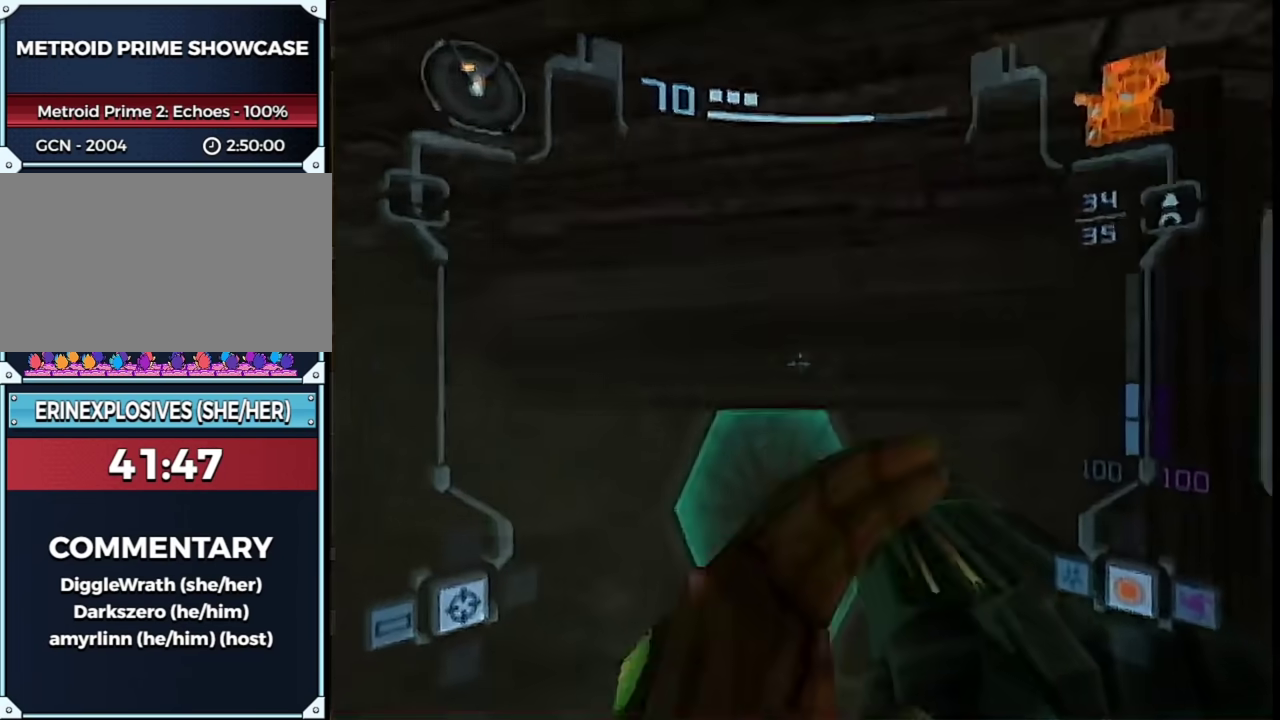
{"buttons": ["L1"], "left_stick": "up", "right_stick": "center", "events": [[117, "A", "down"], [233, "A", "up"]]}
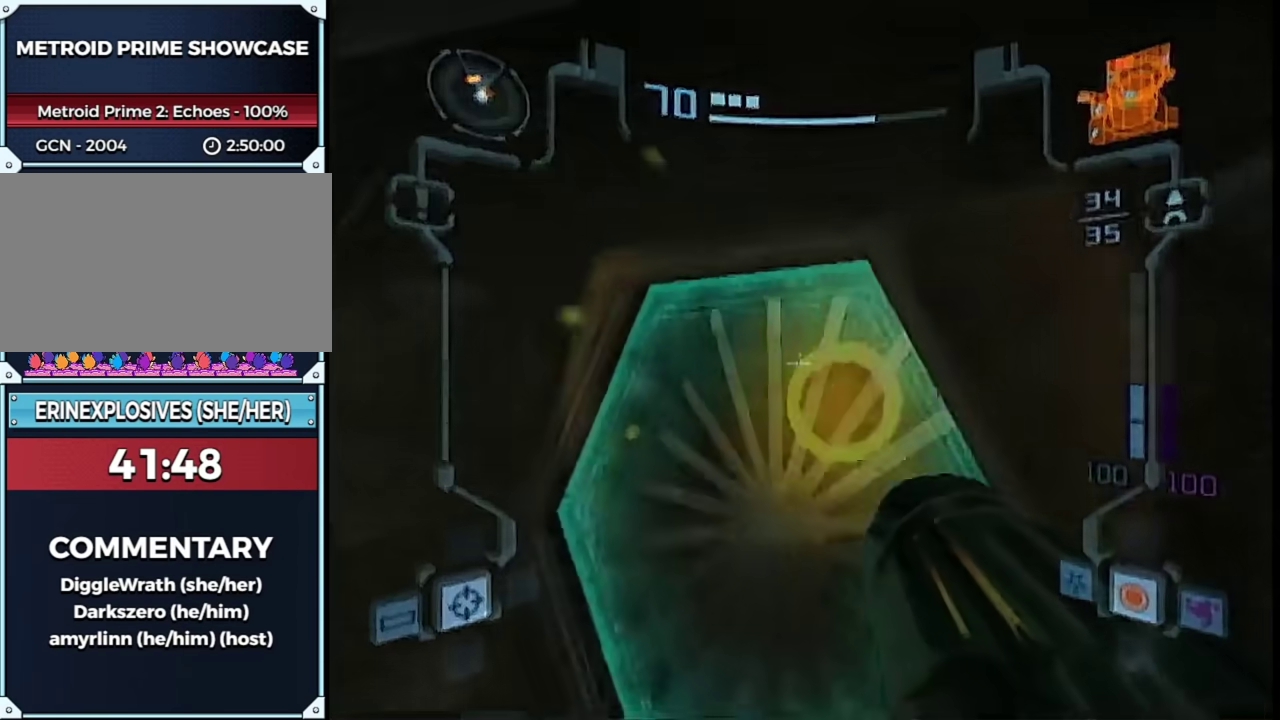
{"buttons": ["B", "L1"], "left_stick": "up", "right_stick": "center", "events": [[17, "left_stick", "up-left"], [133, "left_stick", "up"], [233, "left_stick", "up-right"], [500, "B", "down"], [500, "left_stick", "up"]]}
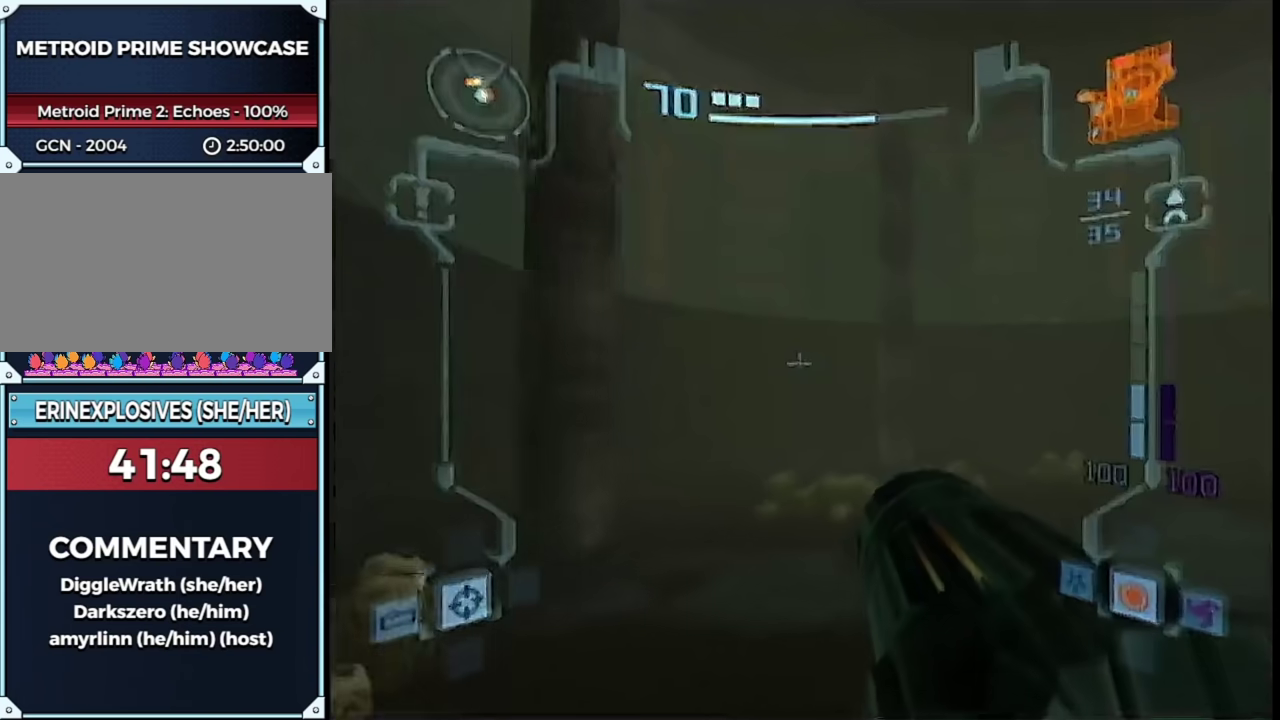
{"buttons": ["B", "L1", "R1"], "left_stick": "down-right", "right_stick": "center", "events": [[83, "left_stick", "up-left"], [117, "B", "up"], [333, "B", "down"], [400, "R1", "down"], [400, "left_stick", "left"], [450, "left_stick", "down-right"]]}
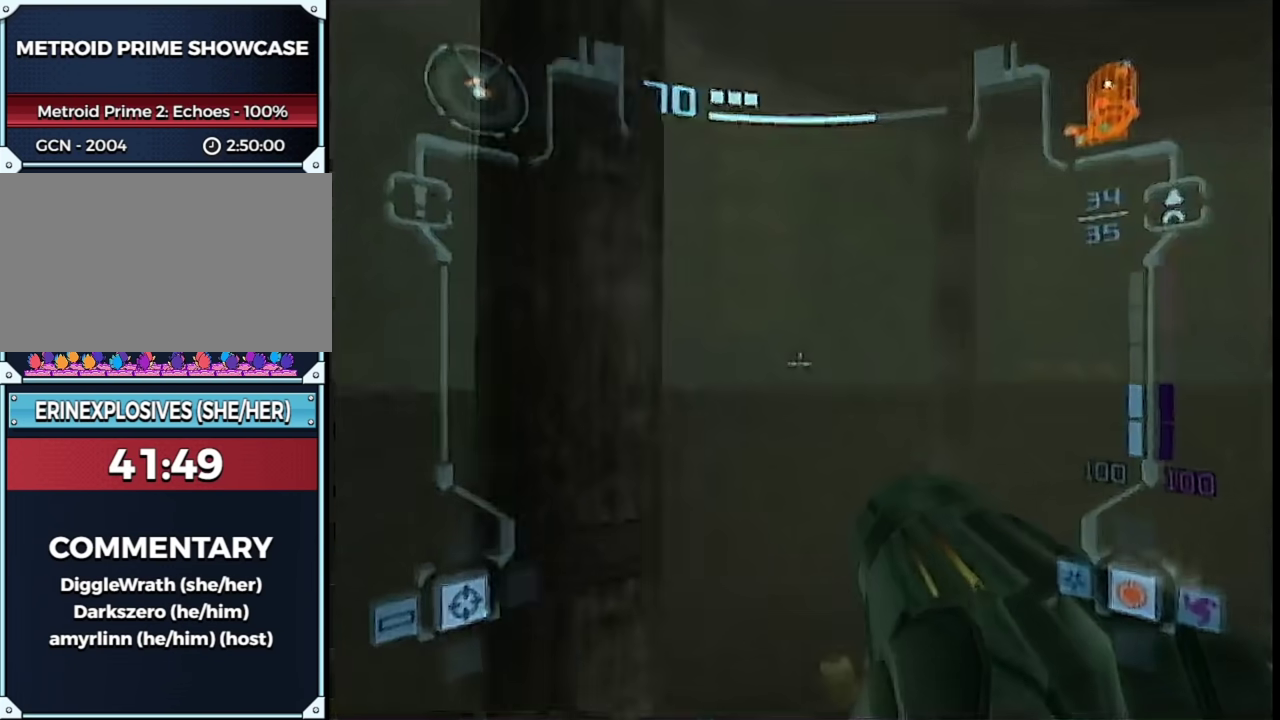
{"buttons": ["L1"], "left_stick": "left", "right_stick": "center", "events": [[83, "R1", "up"], [117, "B", "up"], [117, "left_stick", "down-left"], [367, "left_stick", "left"]]}
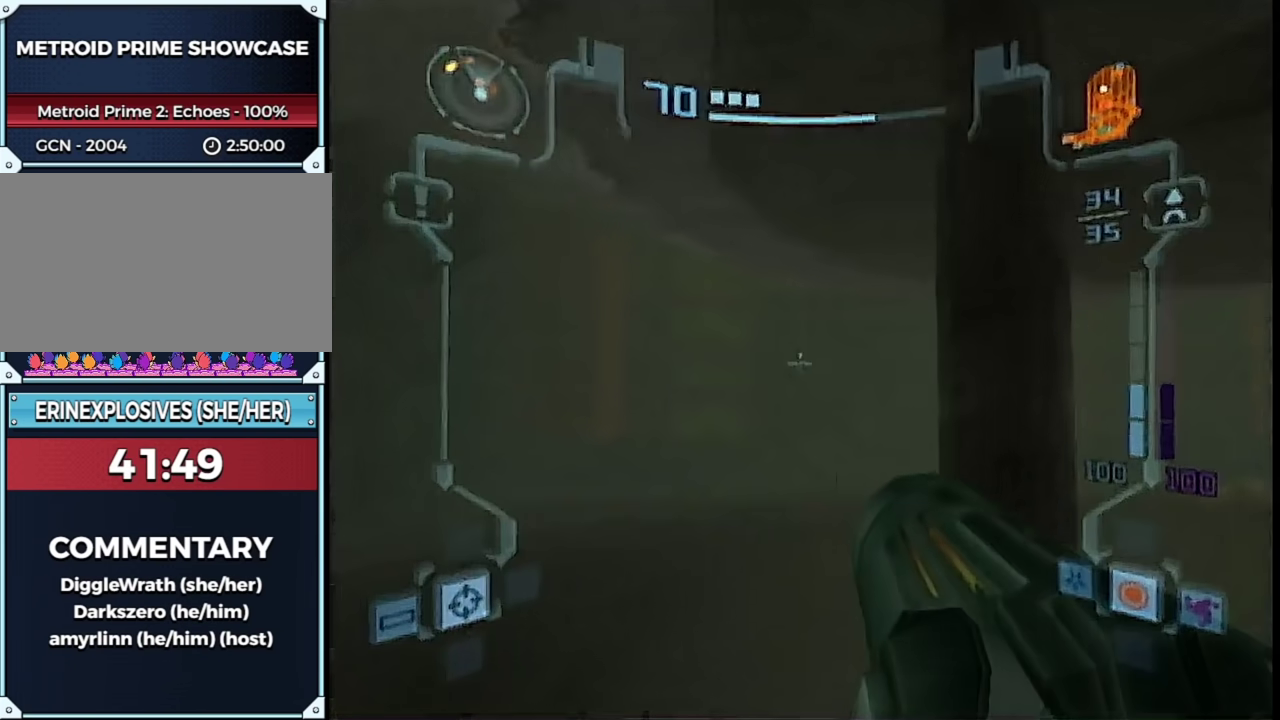
{"buttons": ["L1"], "left_stick": "center", "right_stick": "center", "events": [[117, "left_stick", "center"], [200, "B", "down"], [317, "left_stick", "down-left"], [333, "B", "up"], [417, "left_stick", "center"]]}
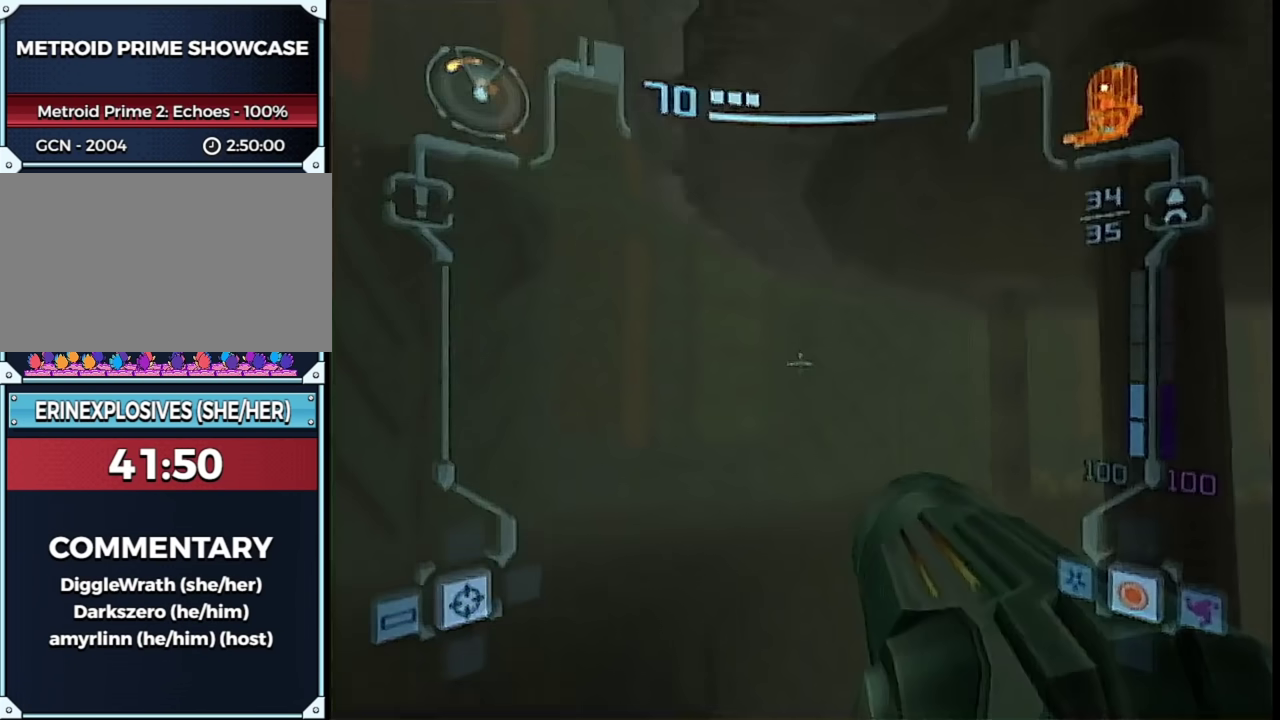
{"buttons": ["L1"], "left_stick": "center", "right_stick": "center", "events": [[150, "B", "down"], [267, "B", "up"]]}
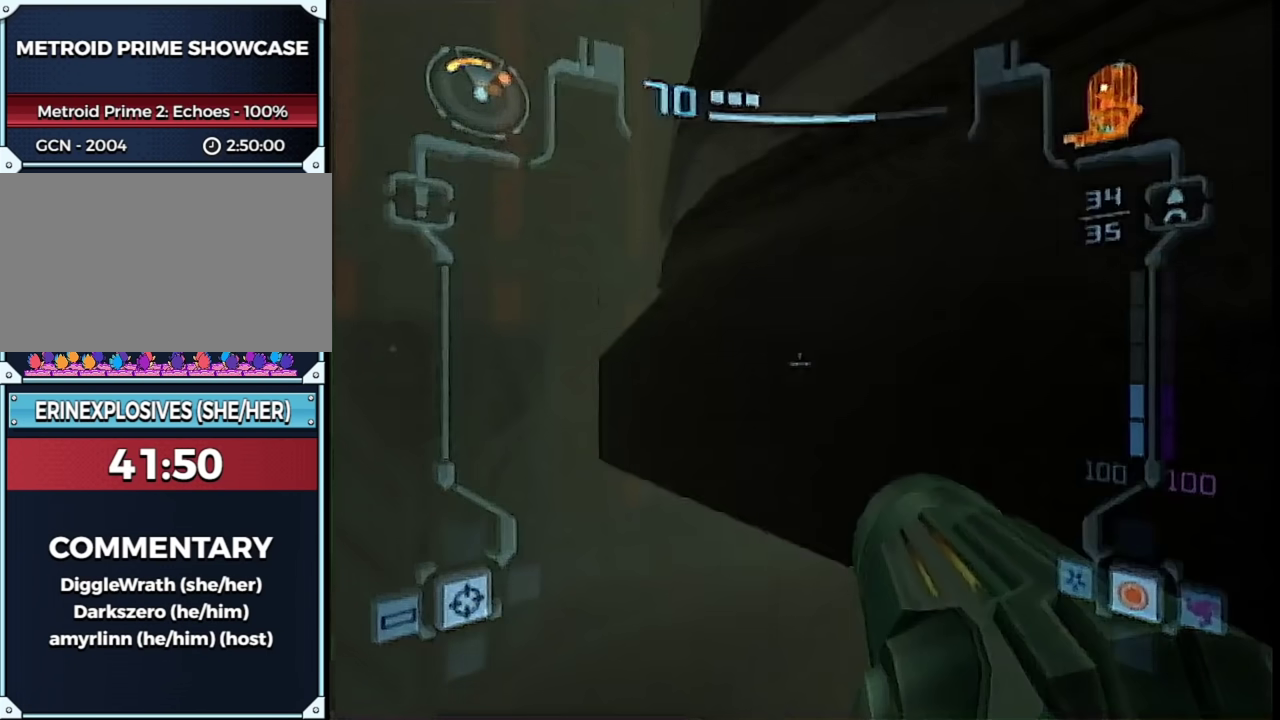
{"buttons": ["B", "L1"], "left_stick": "up-right", "right_stick": "center", "events": [[50, "B", "down"], [83, "R1", "down"], [200, "left_stick", "down"], [367, "R1", "up"], [367, "left_stick", "center"], [483, "left_stick", "up-right"]]}
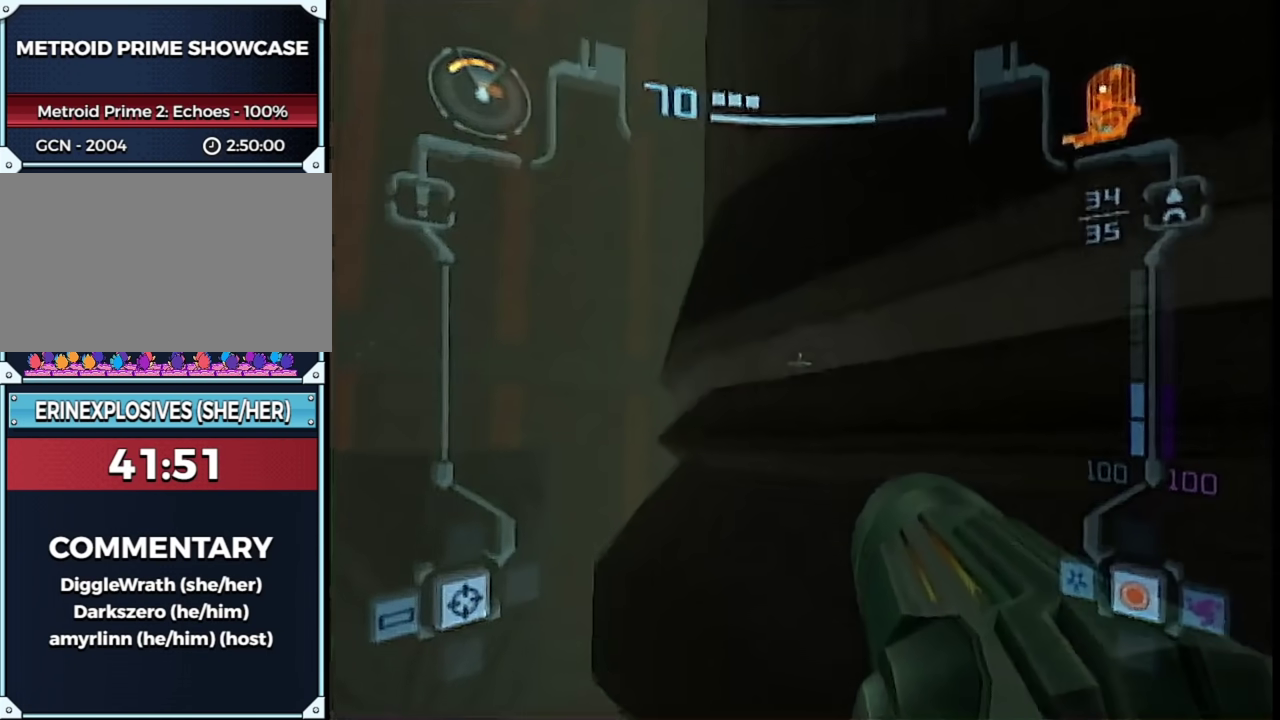
{"buttons": ["B", "L1"], "left_stick": "center", "right_stick": "center", "events": [[117, "left_stick", "center"], [267, "left_stick", "up-right"], [417, "left_stick", "center"]]}
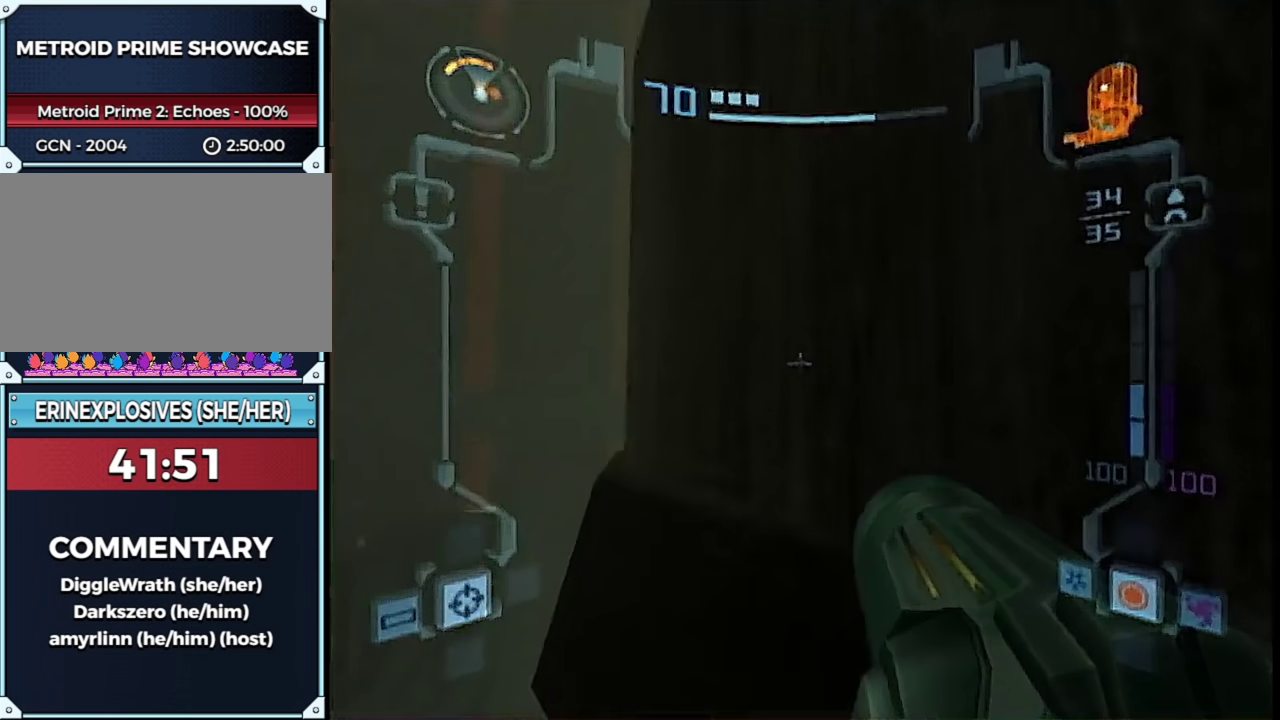
{"buttons": ["B", "L1"], "left_stick": "center", "right_stick": "center", "events": []}
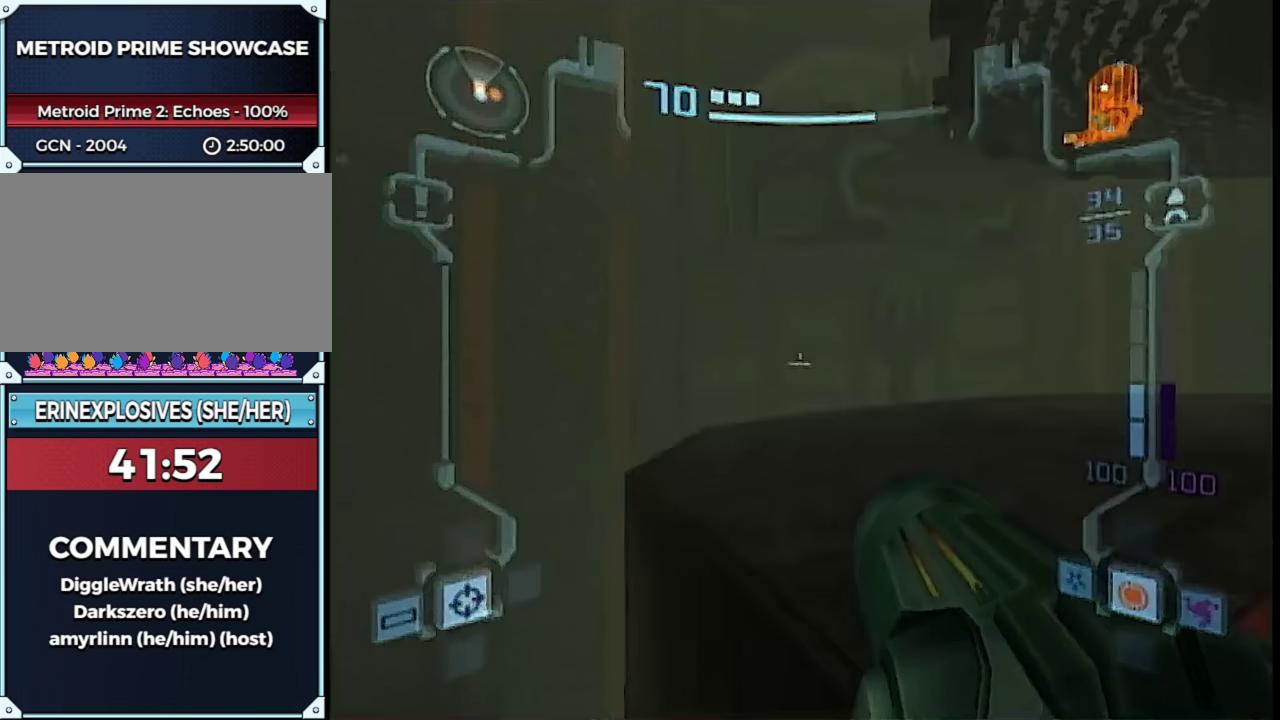
{"buttons": ["L1"], "left_stick": "up", "right_stick": "center", "events": [[133, "left_stick", "up-right"], [200, "B", "up"], [433, "left_stick", "up"]]}
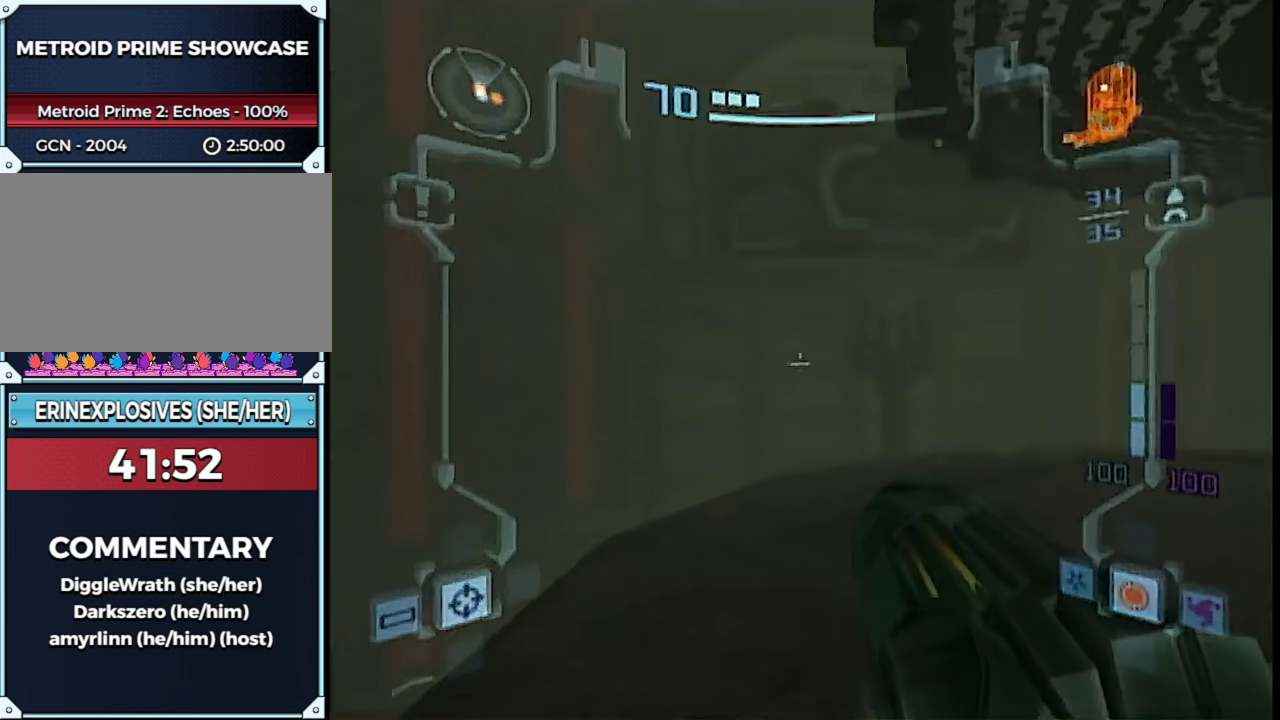
{"buttons": ["L1"], "left_stick": "center", "right_stick": "center", "events": [[67, "B", "down"], [100, "R1", "down"], [150, "left_stick", "center"], [217, "left_stick", "right"], [283, "left_stick", "down-right"], [317, "B", "up"], [383, "R1", "up"], [400, "left_stick", "center"]]}
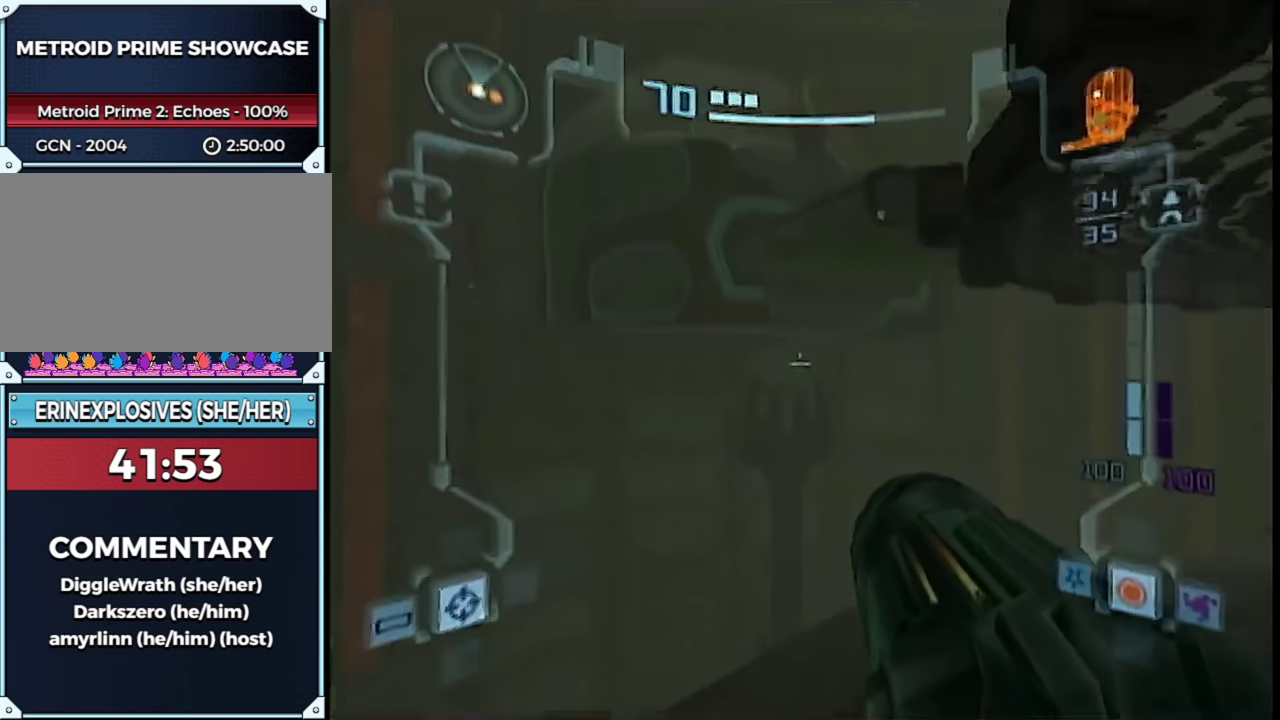
{"buttons": ["L1"], "left_stick": "up-right", "right_stick": "center", "events": [[133, "B", "down"], [317, "left_stick", "up-right"], [383, "B", "up"]]}
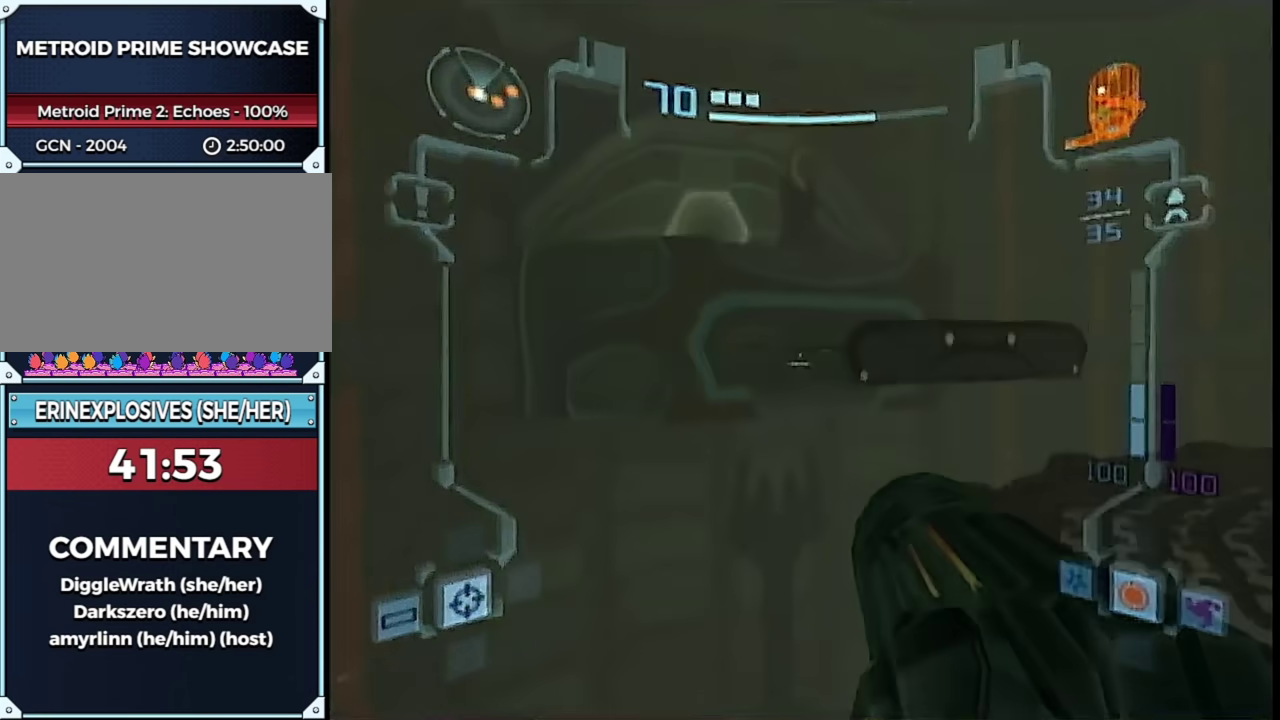
{"buttons": ["B", "L1", "R1"], "left_stick": "center", "right_stick": "center", "events": [[33, "left_stick", "right"], [133, "left_stick", "up-right"], [417, "left_stick", "center"], [450, "B", "down"], [483, "R1", "down"]]}
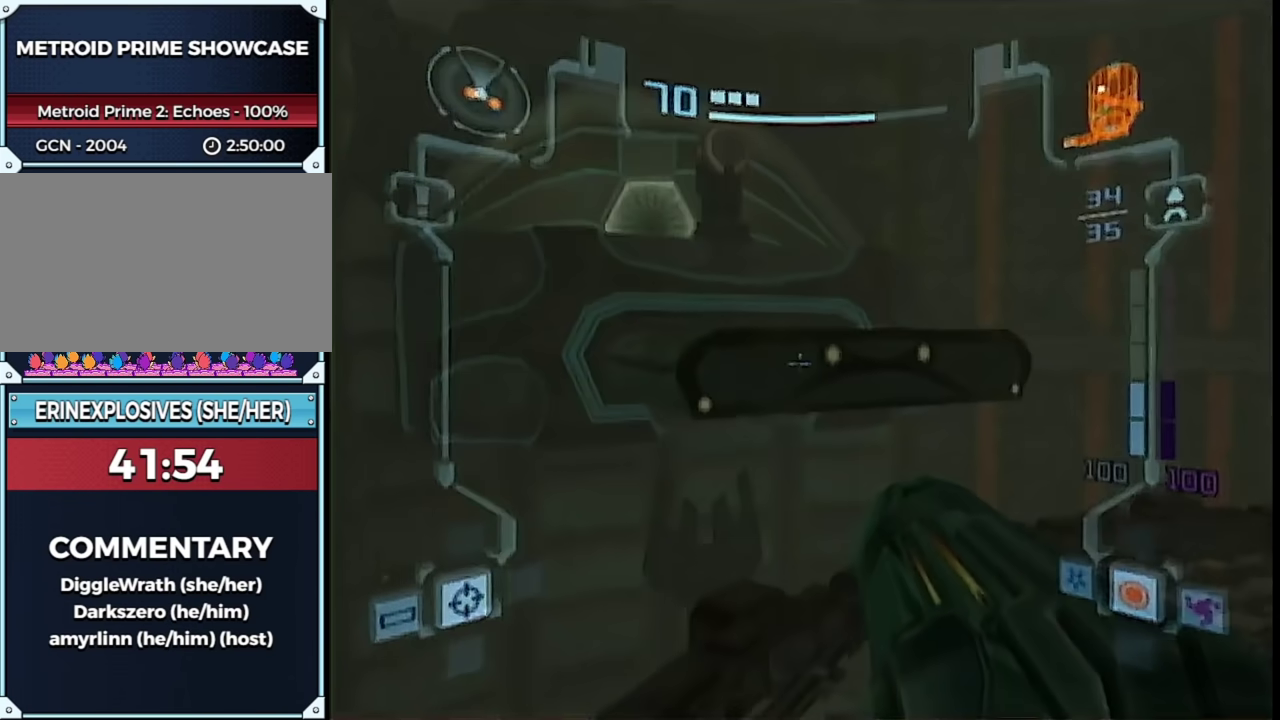
{"buttons": ["B", "L1", "R1"], "left_stick": "center", "right_stick": "center", "events": [[100, "B", "up"], [100, "left_stick", "down"], [267, "left_stick", "center"], [500, "B", "down"]]}
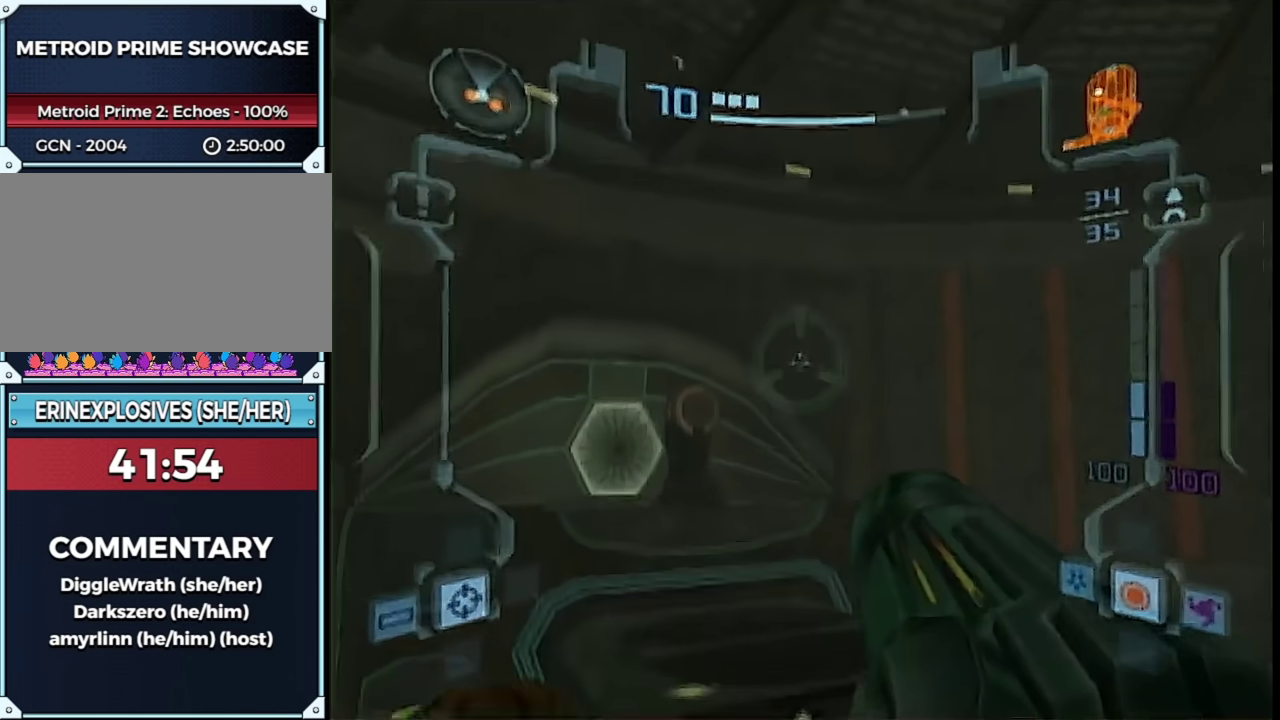
{"buttons": ["B", "L1"], "left_stick": "center", "right_stick": "center", "events": [[83, "B", "up"], [300, "R1", "up"], [383, "B", "down"]]}
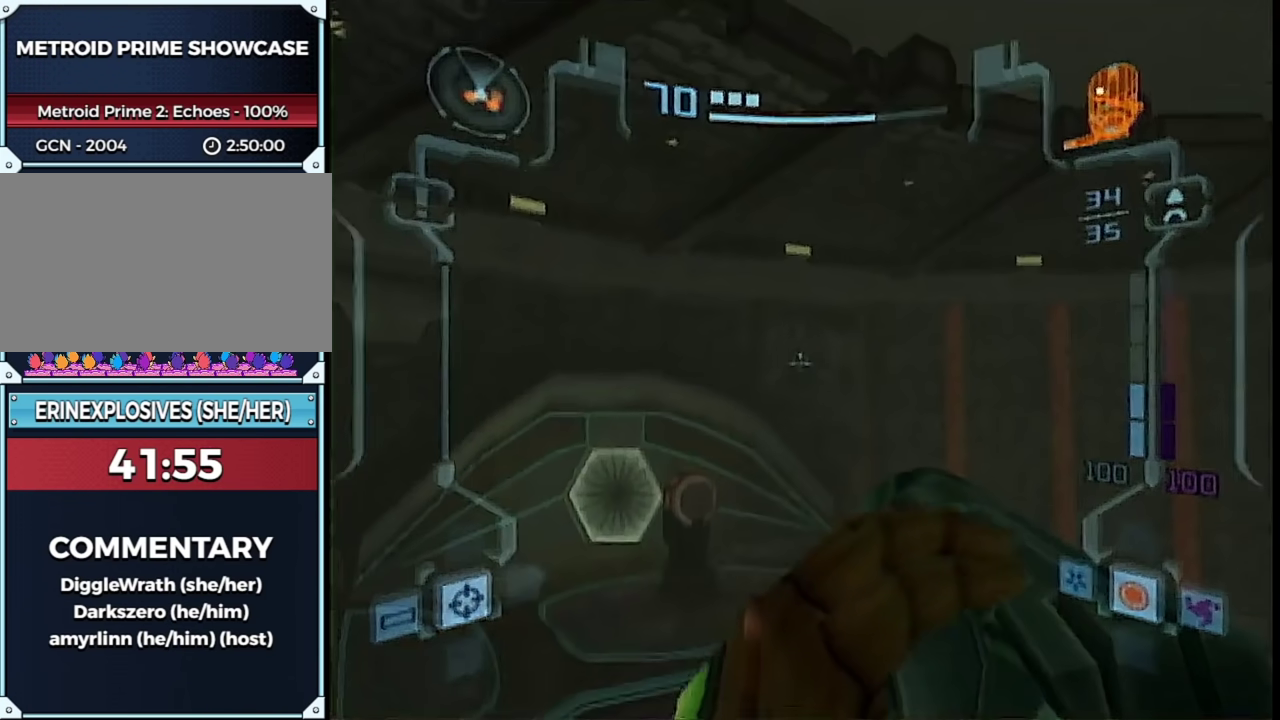
{"buttons": ["B", "L1"], "left_stick": "up-right", "right_stick": "center", "events": [[200, "left_stick", "up-right"]]}
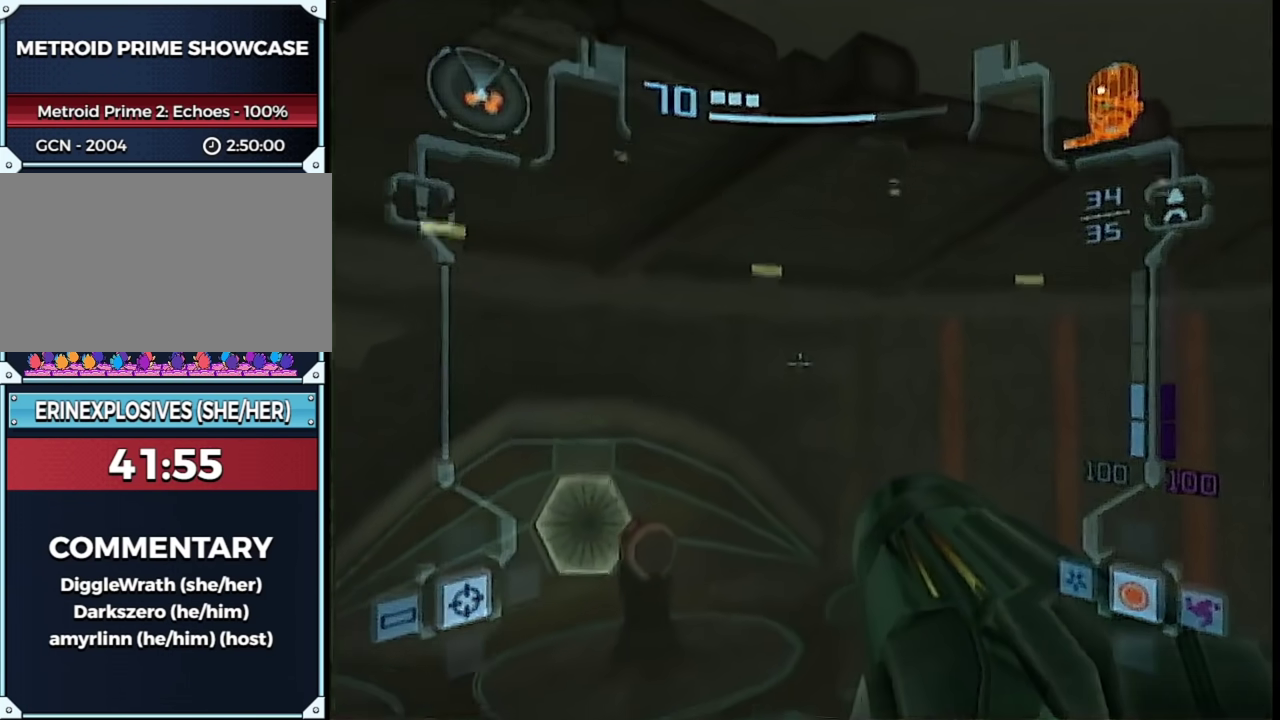
{"buttons": ["B", "L1"], "left_stick": "up", "right_stick": "center", "events": [[50, "left_stick", "center"], [333, "left_stick", "up-right"], [400, "left_stick", "up"]]}
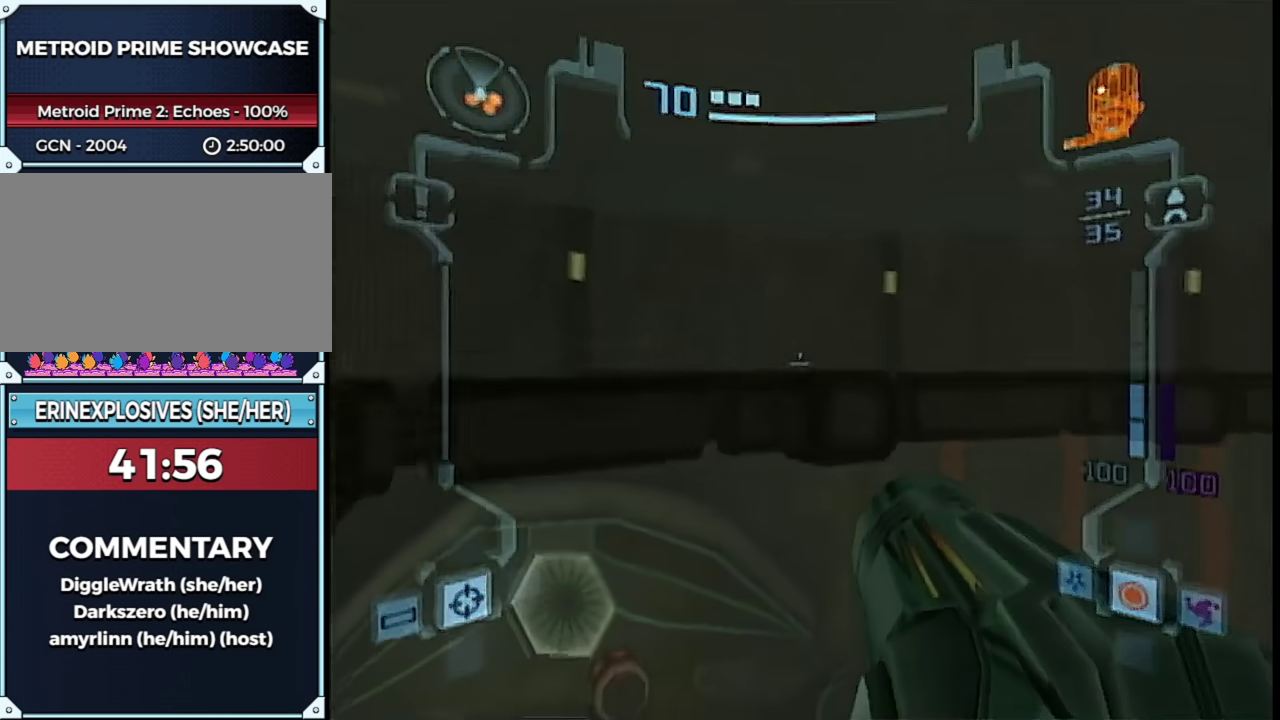
{"buttons": ["L1"], "left_stick": "up-right", "right_stick": "center", "events": [[333, "B", "up"], [500, "left_stick", "up-right"]]}
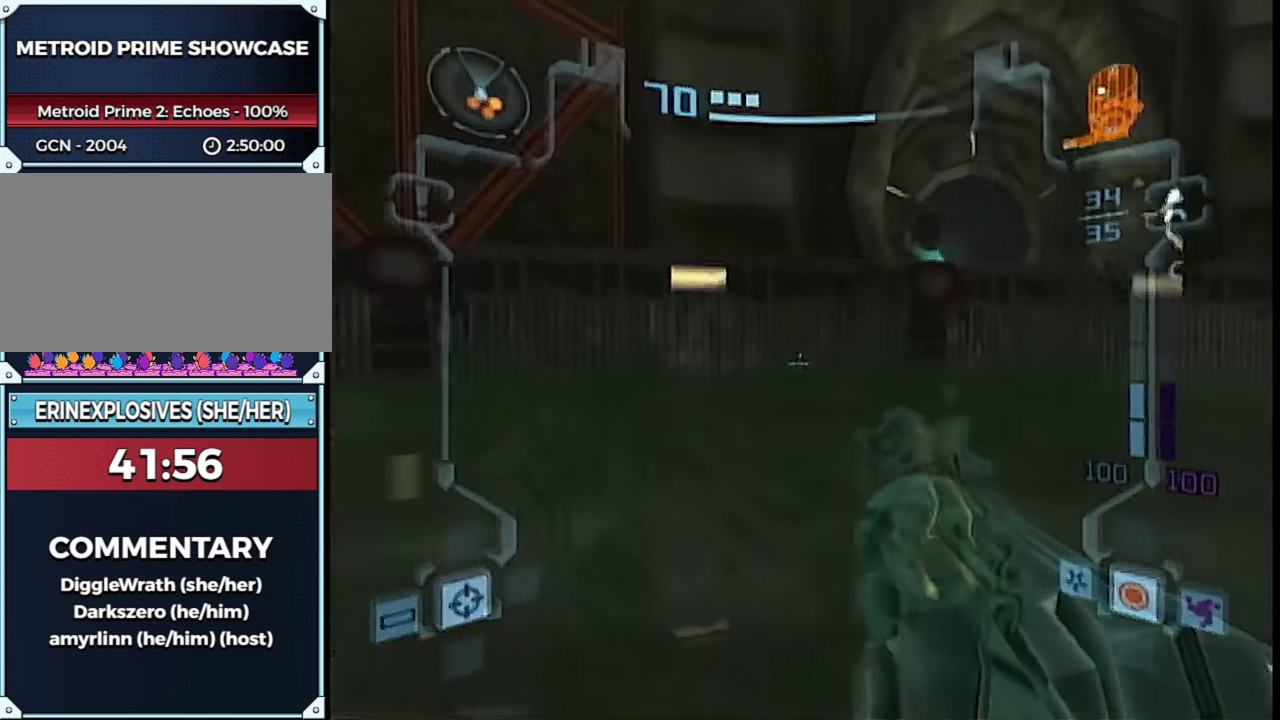
{"buttons": ["L1", "R1"], "left_stick": "down", "right_stick": "center"}
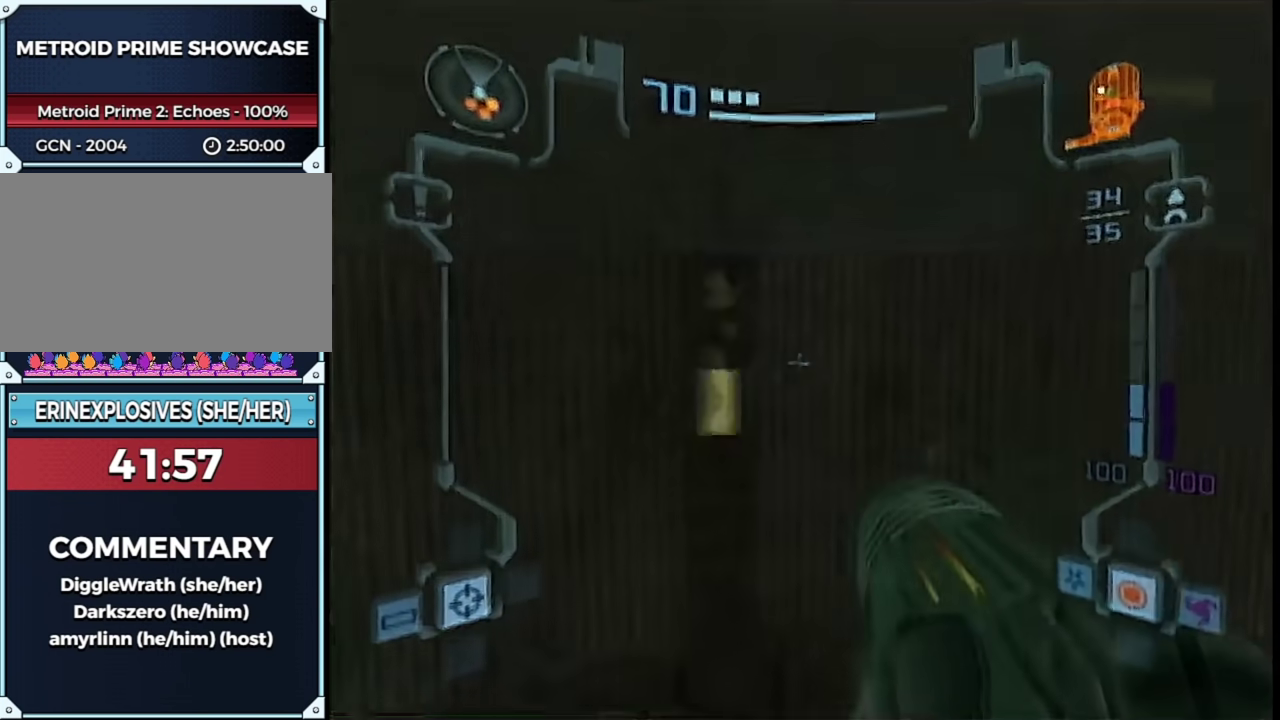
{"buttons": ["L1"], "left_stick": "up", "right_stick": "center"}
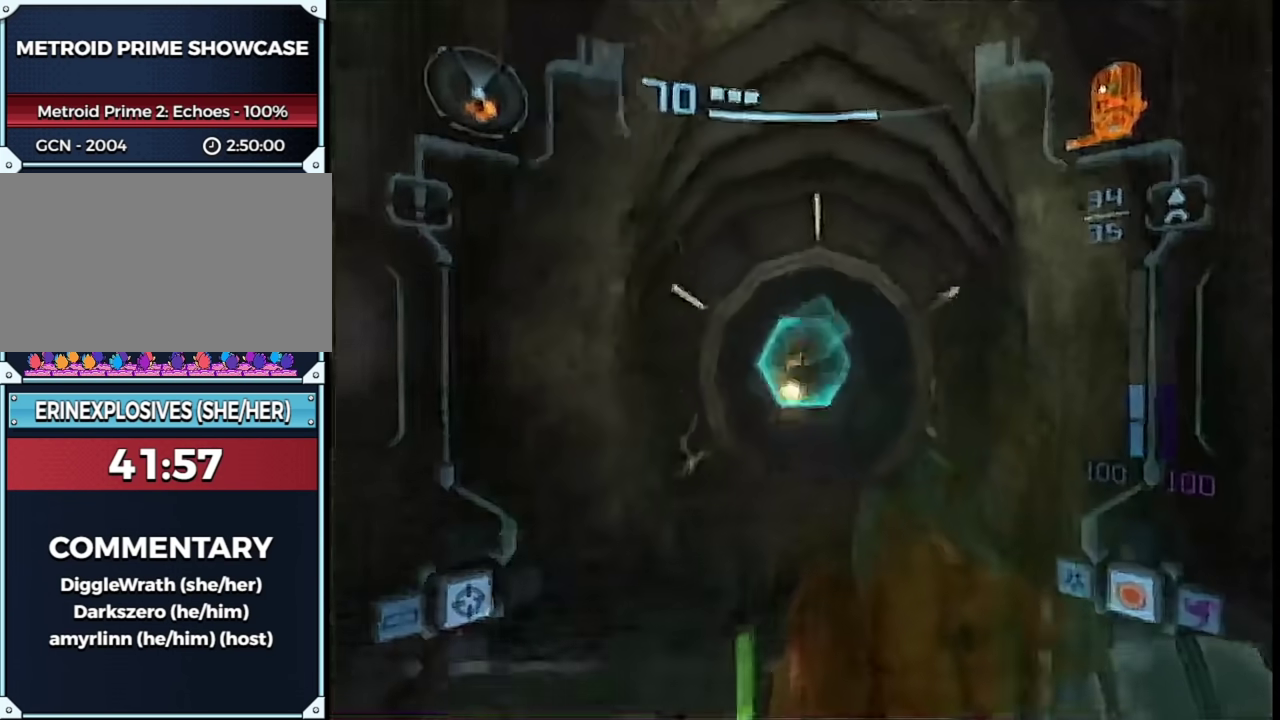
{"buttons": [], "left_stick": "up", "right_stick": "center", "events": [[200, "L1", "up"]]}
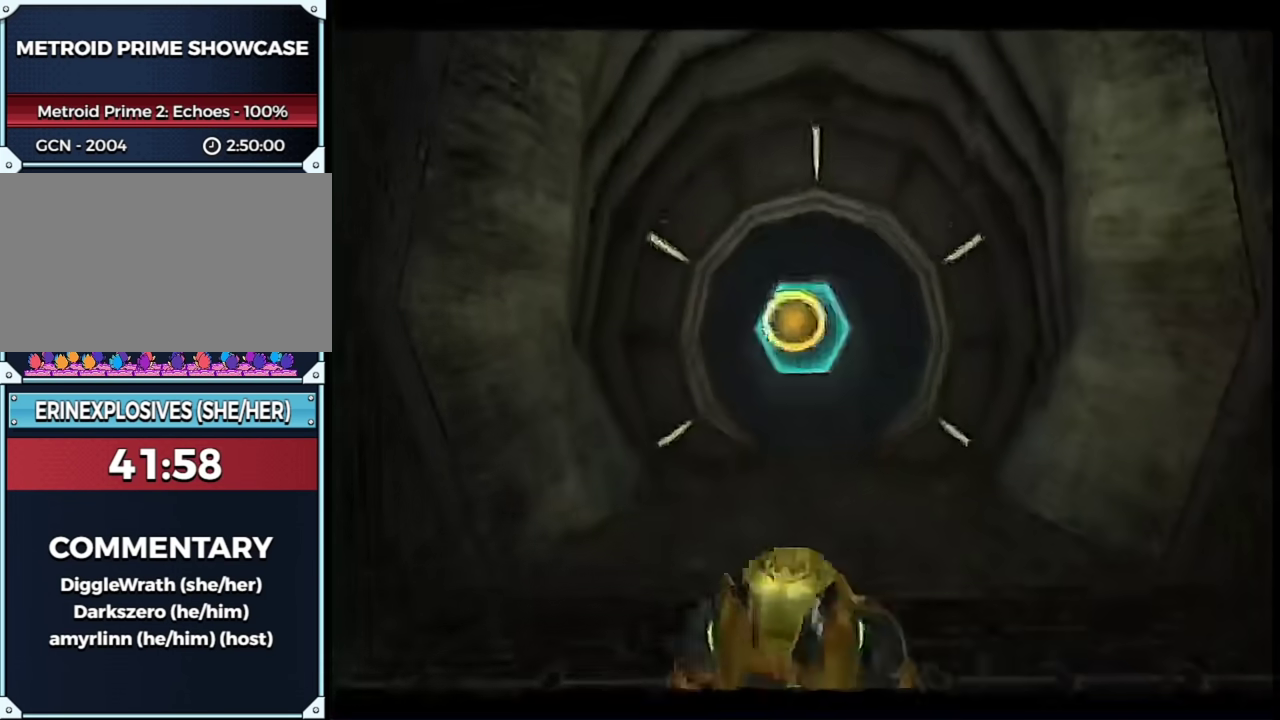
{"buttons": [], "left_stick": "up", "right_stick": "center", "events": []}